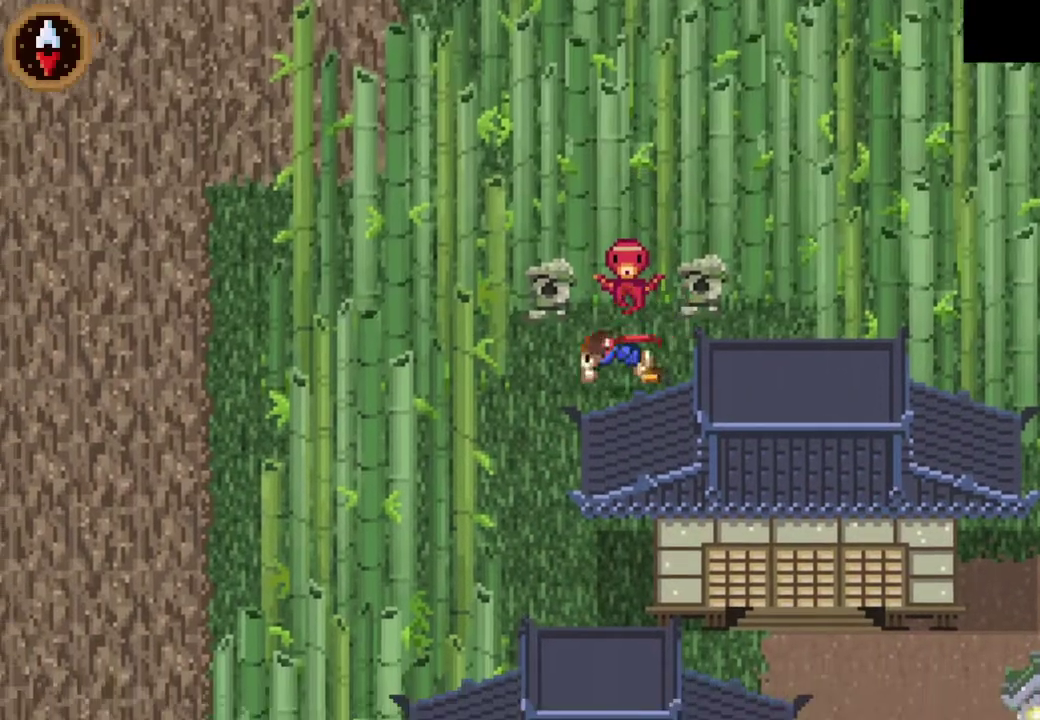
Gameplay with a controller (PlayStation layout); each line is a JSON object with the inputs held at the frame after it. "events" lists button and stick changes between this image and that frame as [ms after this image, input, new state], when the widget could be followed in between. Not read: right_stick.
{"buttons": [], "left_stick": "down-right", "events": [[100, "left_stick", "down-left"], [367, "left_stick", "down"], [467, "left_stick", "down-right"]]}
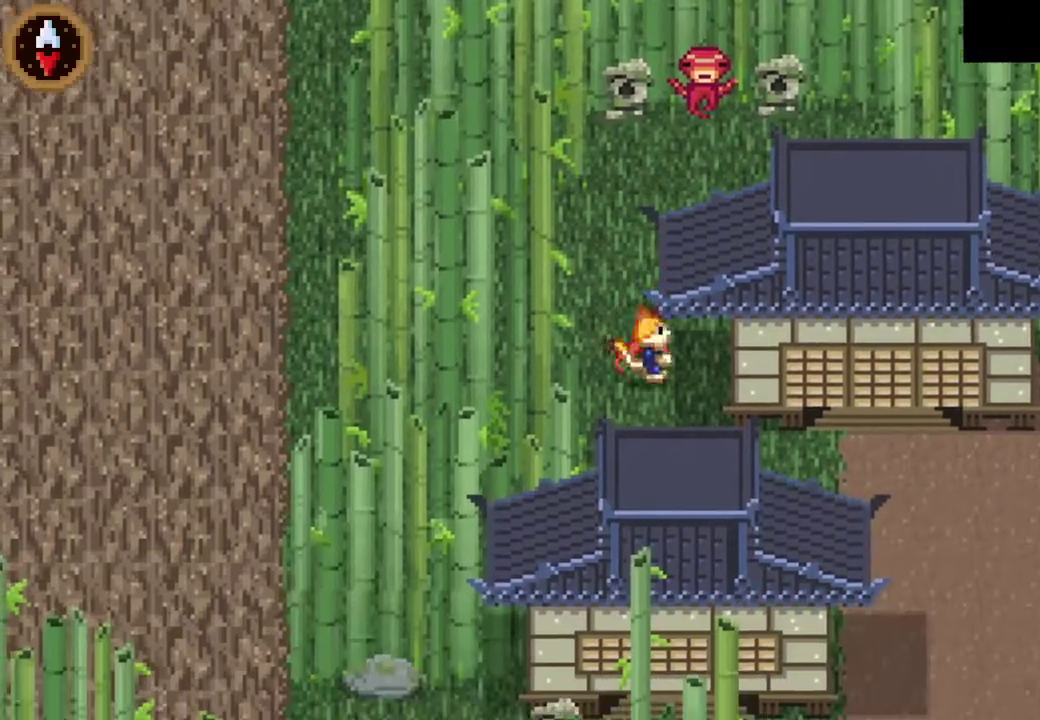
{"buttons": ["CROSS"], "left_stick": "right", "events": [[133, "left_stick", "down"], [300, "left_stick", "down-right"], [433, "left_stick", "right"], [467, "CROSS", "down"]]}
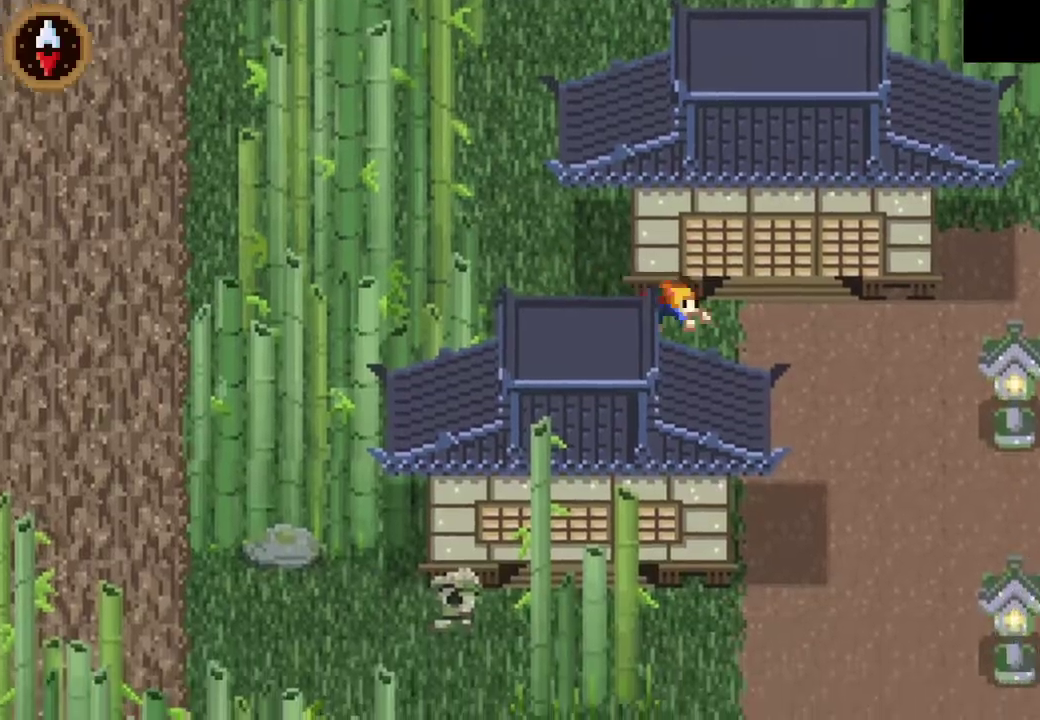
{"buttons": [], "left_stick": "right", "events": [[67, "CROSS", "up"]]}
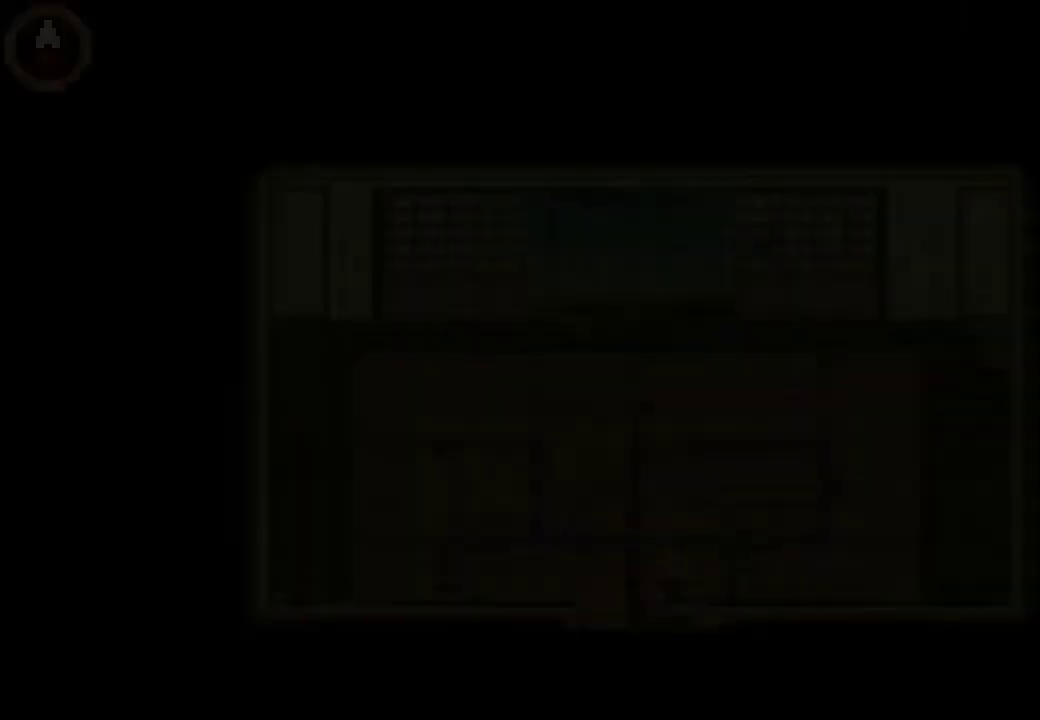
{"buttons": [], "left_stick": "down", "events": [[133, "left_stick", "center"], [233, "CIRCLE", "down"], [333, "CIRCLE", "up"], [367, "left_stick", "down"]]}
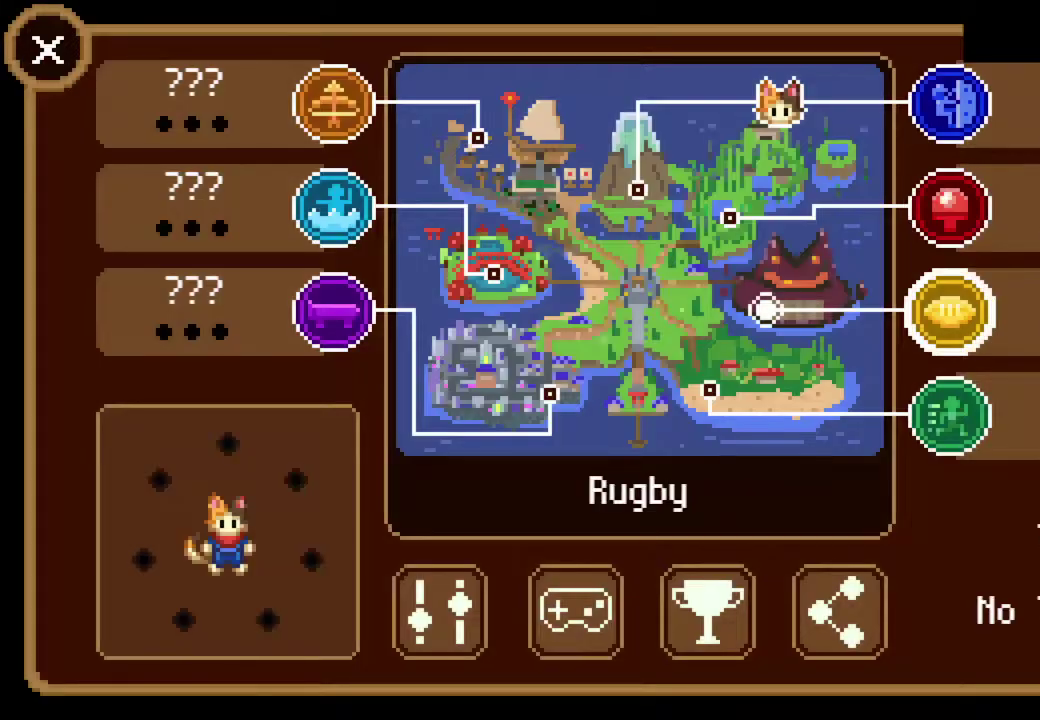
{"buttons": [], "left_stick": "down", "events": [[133, "left_stick", "down-left"], [233, "left_stick", "center"], [367, "CIRCLE", "down"], [467, "CIRCLE", "up"], [500, "left_stick", "down"]]}
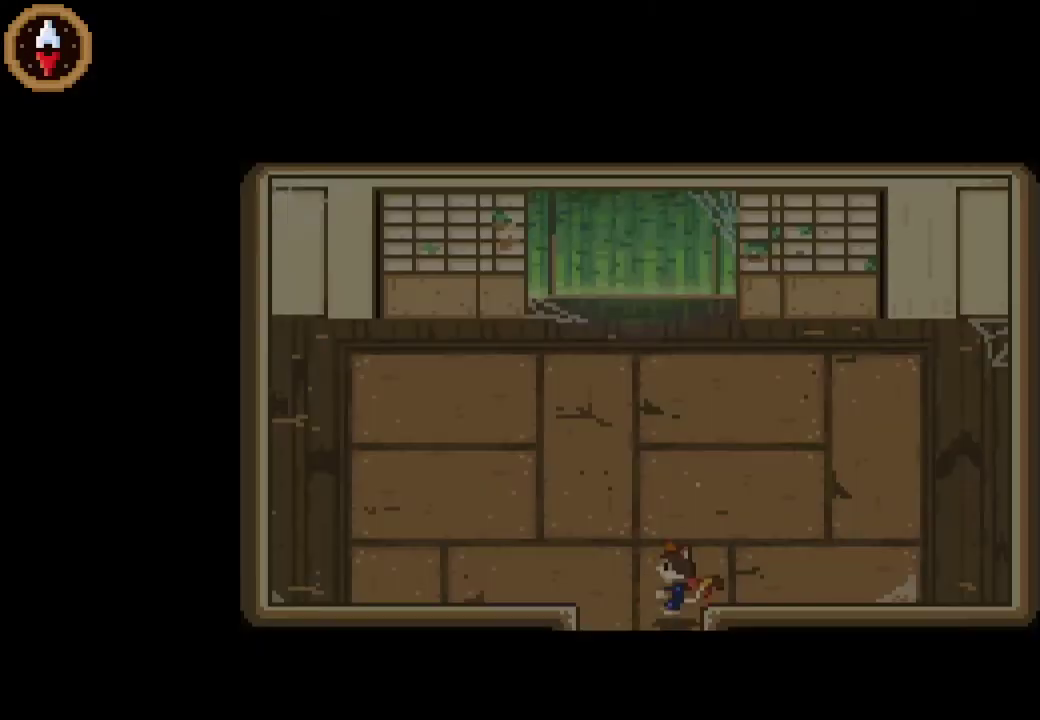
{"buttons": [], "left_stick": "down-right", "events": [[333, "left_stick", "down-right"]]}
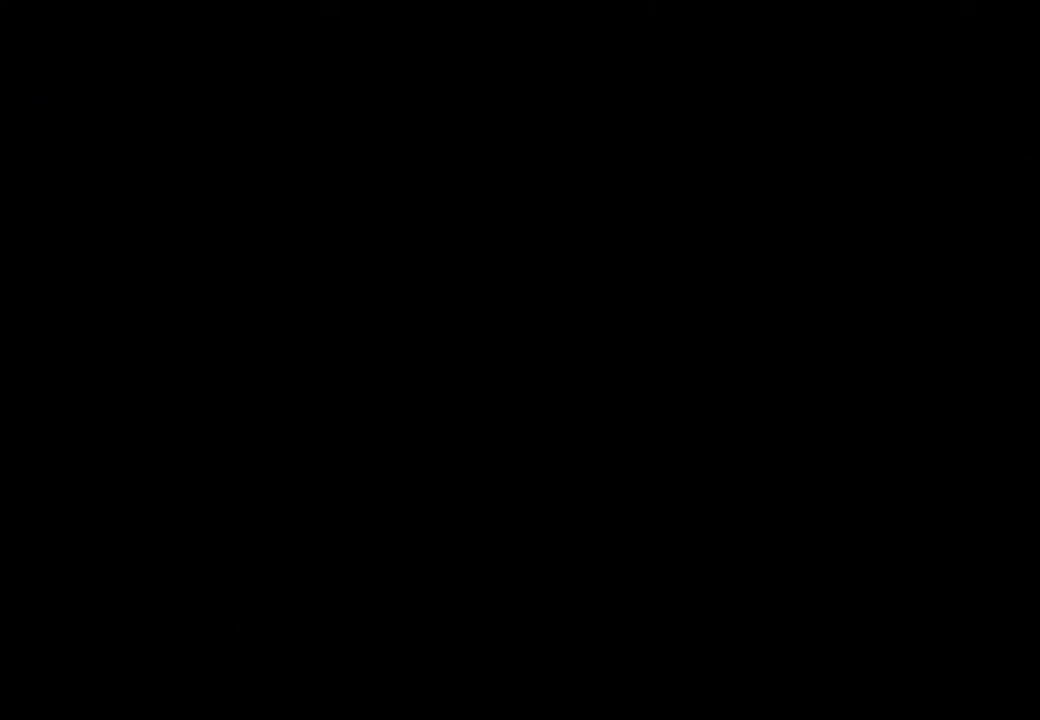
{"buttons": [], "left_stick": "right", "events": [[267, "left_stick", "right"]]}
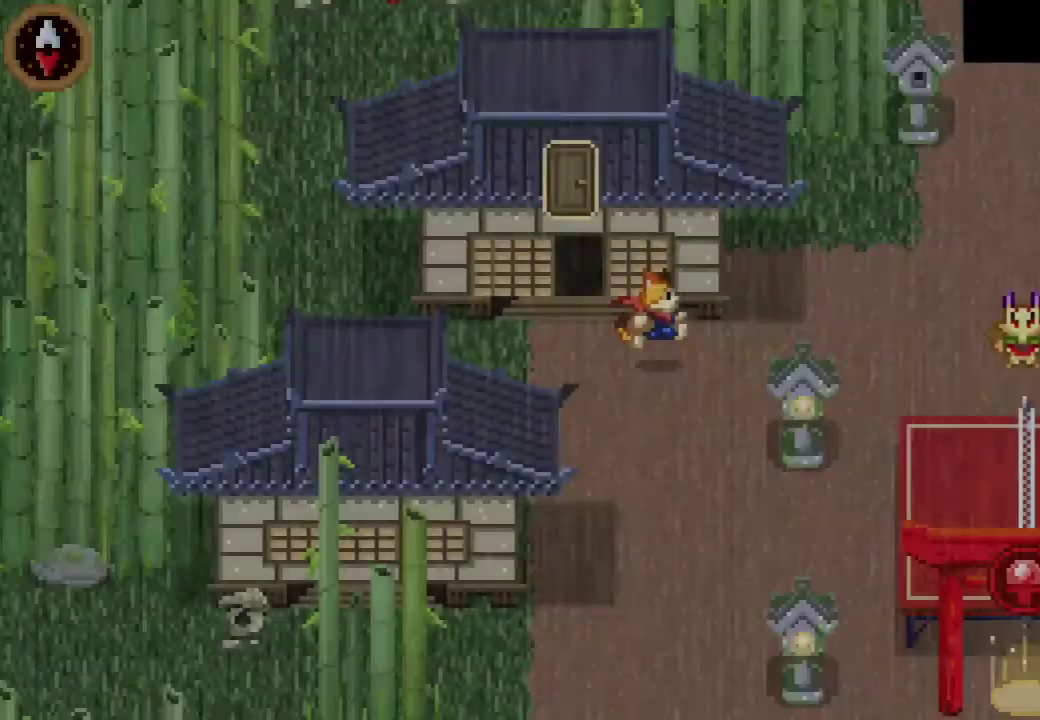
{"buttons": [], "left_stick": "right", "events": [[300, "CROSS", "down"], [400, "CROSS", "up"]]}
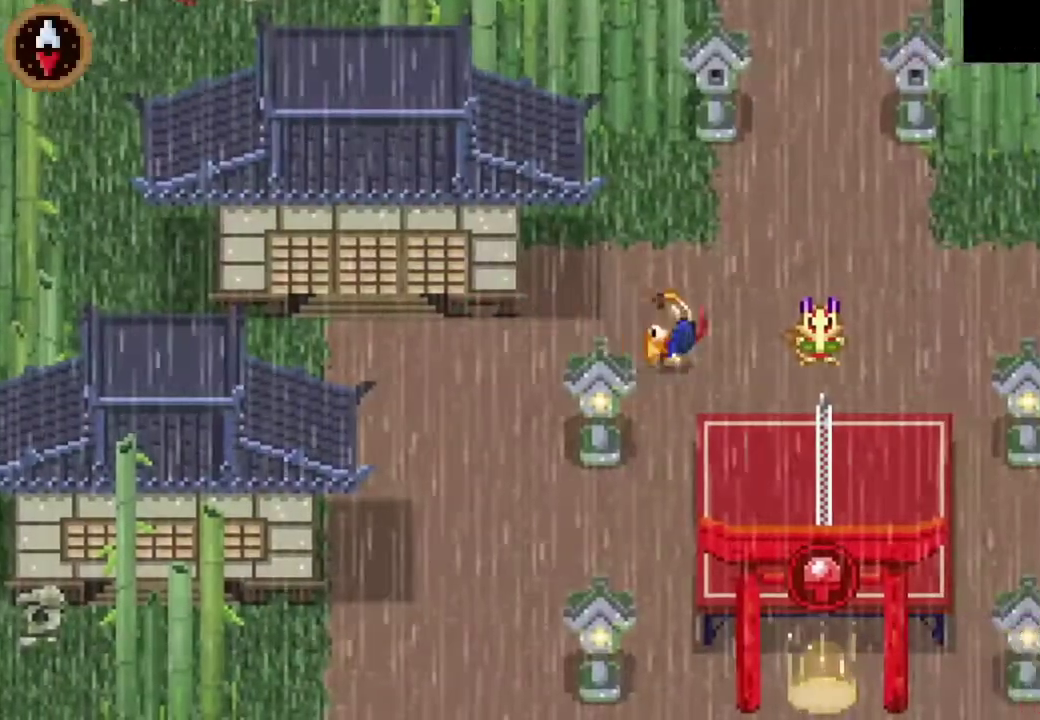
{"buttons": [], "left_stick": "center", "events": [[267, "CROSS", "down"], [267, "left_stick", "center"], [333, "CROSS", "up"], [400, "CROSS", "down"], [467, "CROSS", "up"]]}
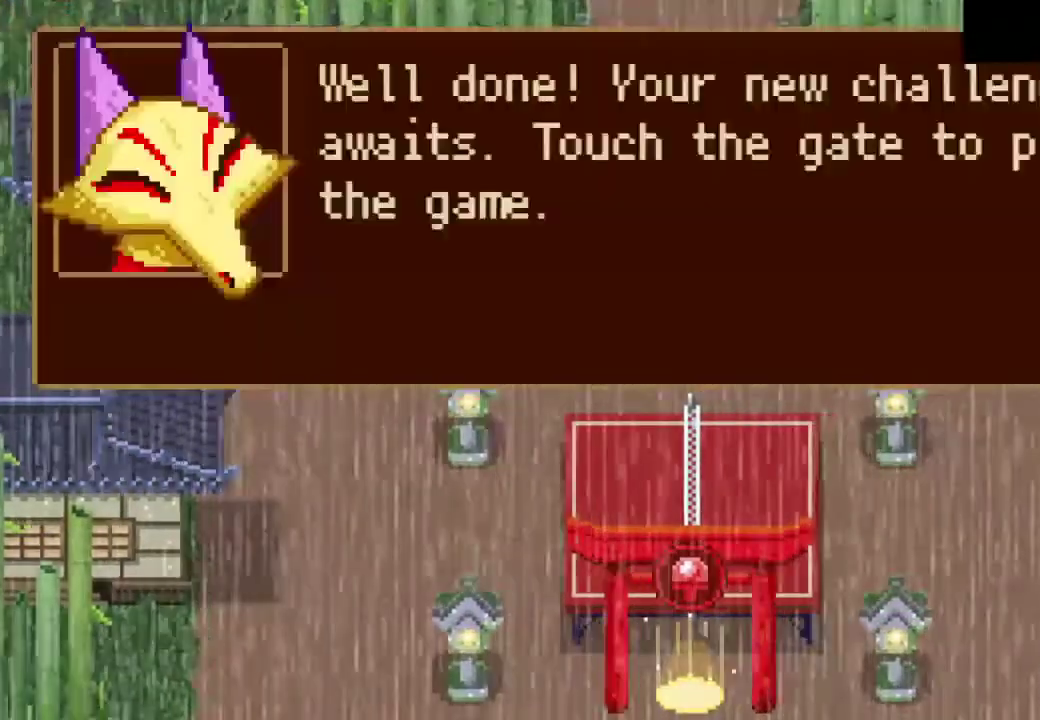
{"buttons": [], "left_stick": "up", "events": [[33, "left_stick", "up"], [167, "CROSS", "down"], [233, "CROSS", "up"]]}
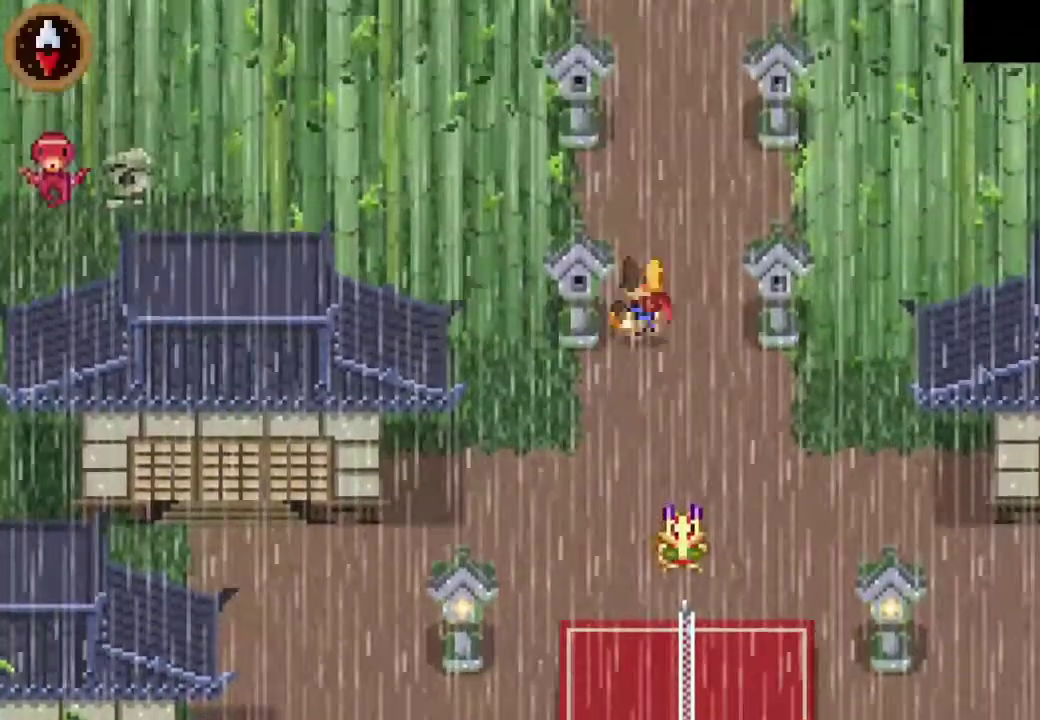
{"buttons": [], "left_stick": "up-right", "events": [[367, "CROSS", "down"], [367, "left_stick", "up-right"], [467, "CROSS", "up"]]}
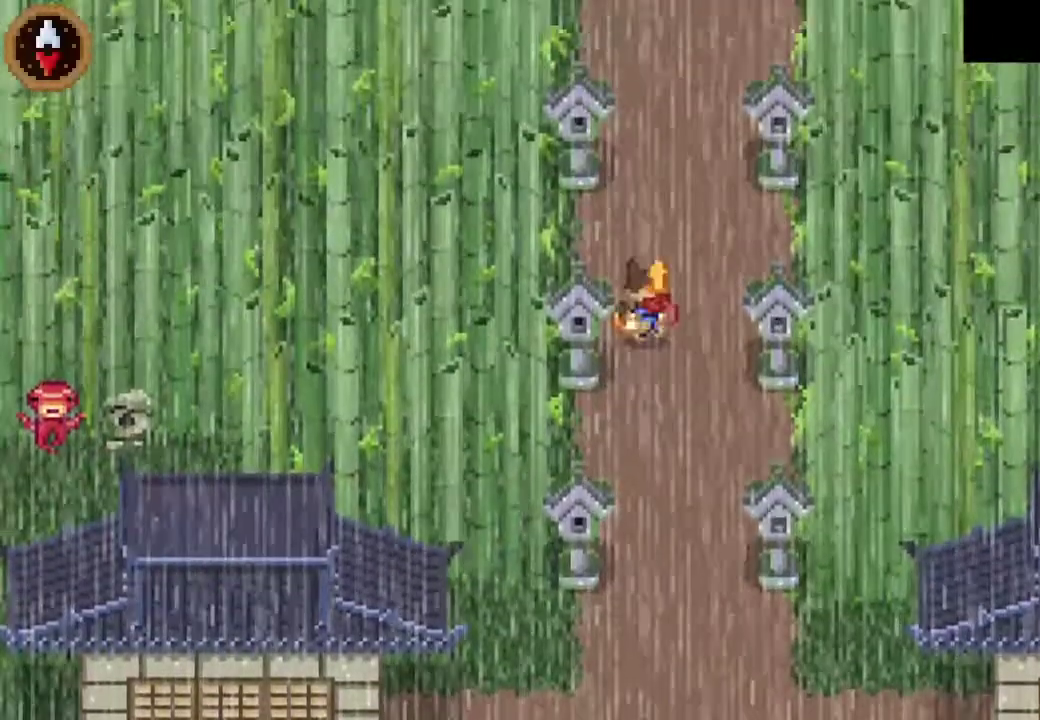
{"buttons": [], "left_stick": "up", "events": [[167, "CROSS", "down"], [300, "CROSS", "up"], [400, "left_stick", "up"]]}
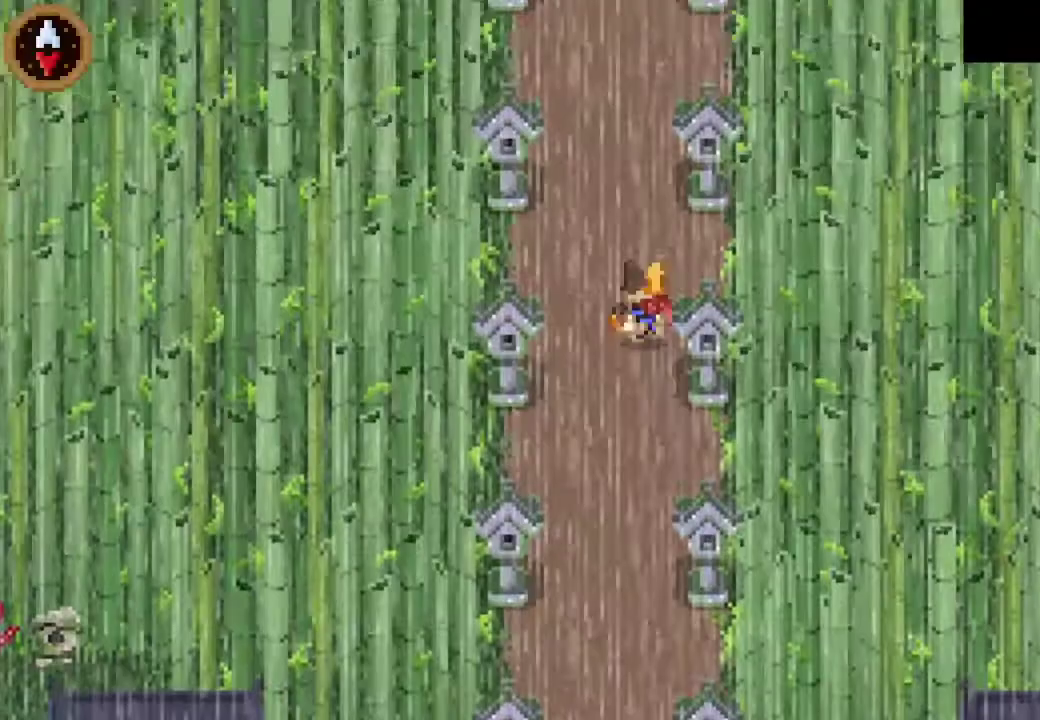
{"buttons": [], "left_stick": "up", "events": [[67, "CROSS", "down"], [233, "CROSS", "up"]]}
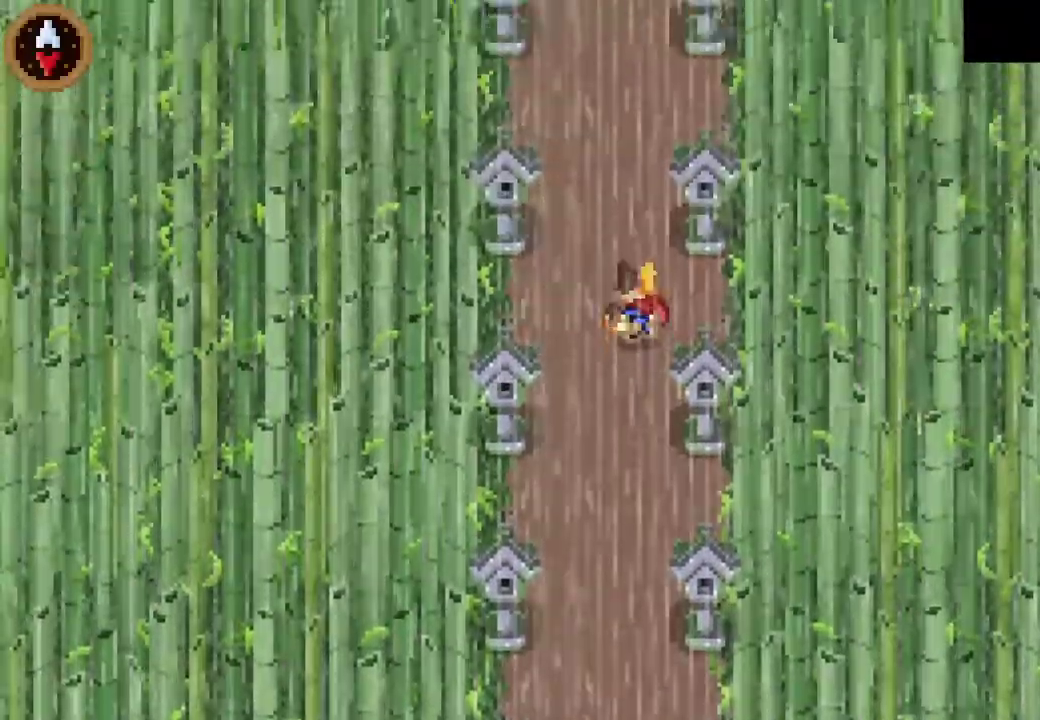
{"buttons": ["CROSS"], "left_stick": "up", "events": [[33, "CROSS", "down"], [167, "CROSS", "up"], [433, "CROSS", "down"]]}
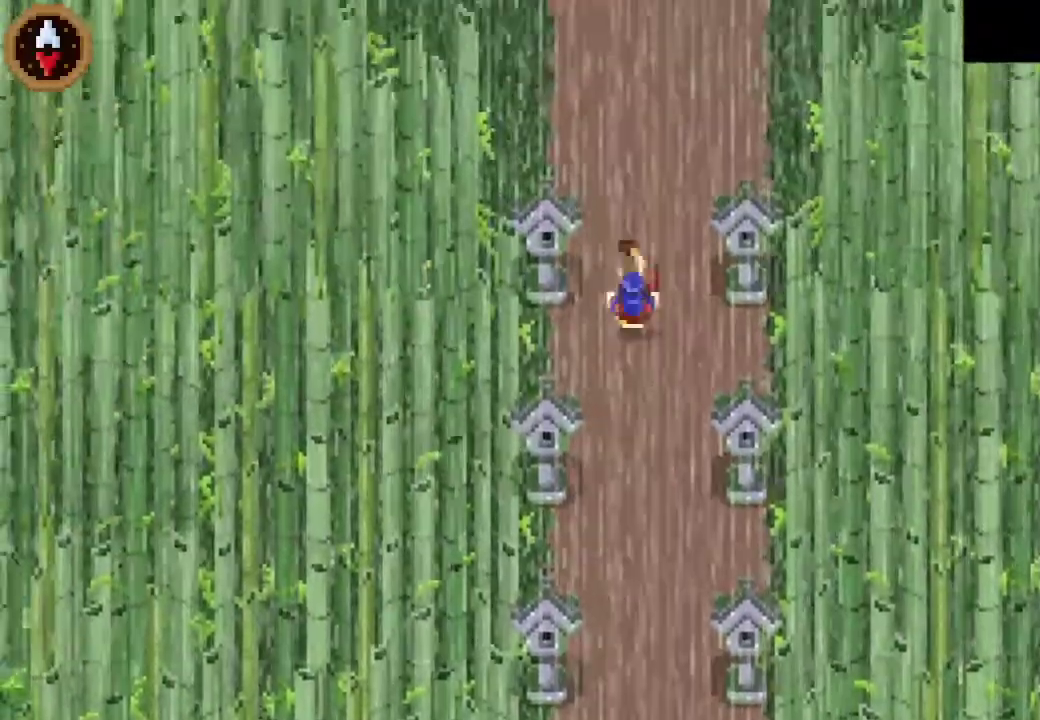
{"buttons": [], "left_stick": "up", "events": [[67, "CROSS", "up"], [300, "CROSS", "down"], [433, "CROSS", "up"]]}
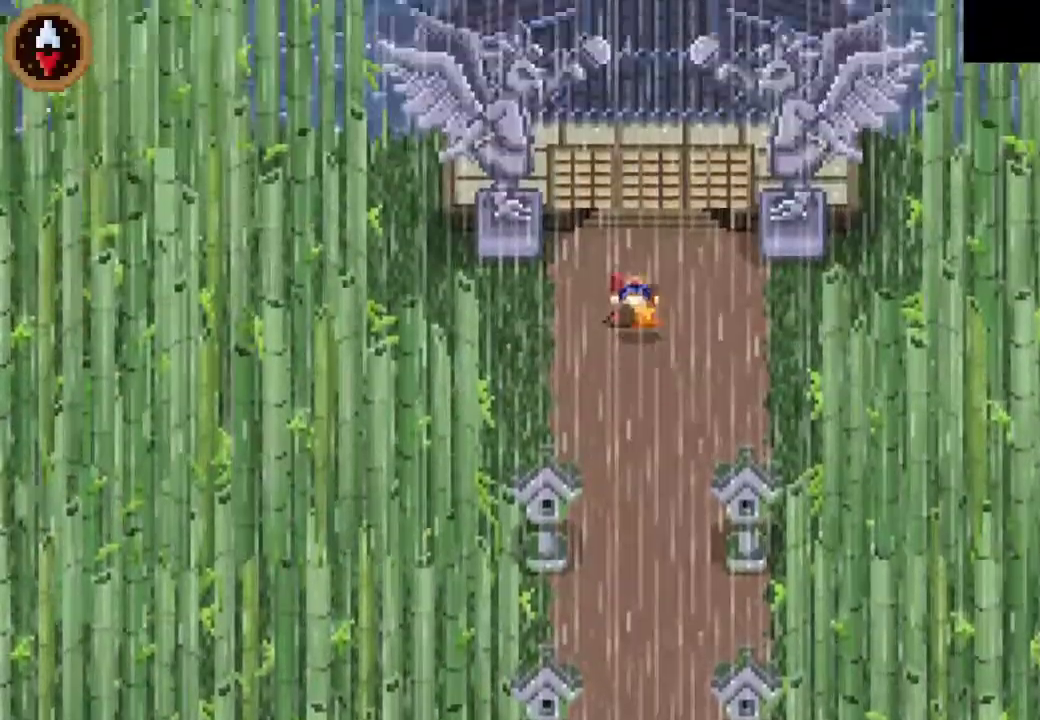
{"buttons": [], "left_stick": "up", "events": [[233, "CROSS", "down"], [367, "CROSS", "up"]]}
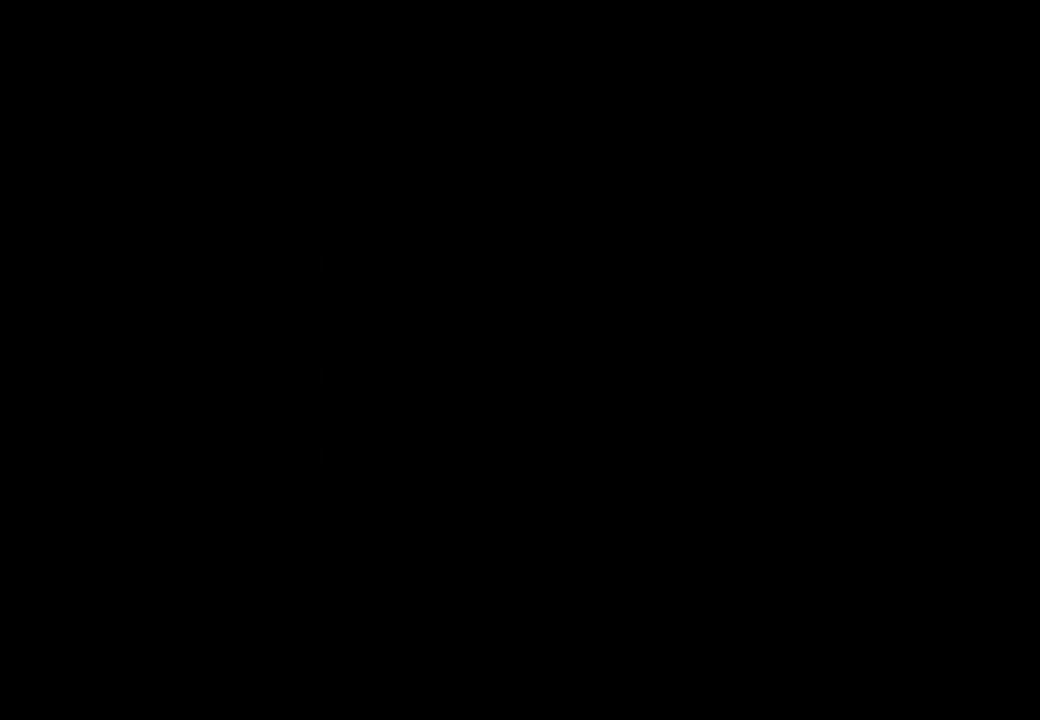
{"buttons": [], "left_stick": "up-left", "events": [[233, "left_stick", "center"], [467, "left_stick", "up-left"]]}
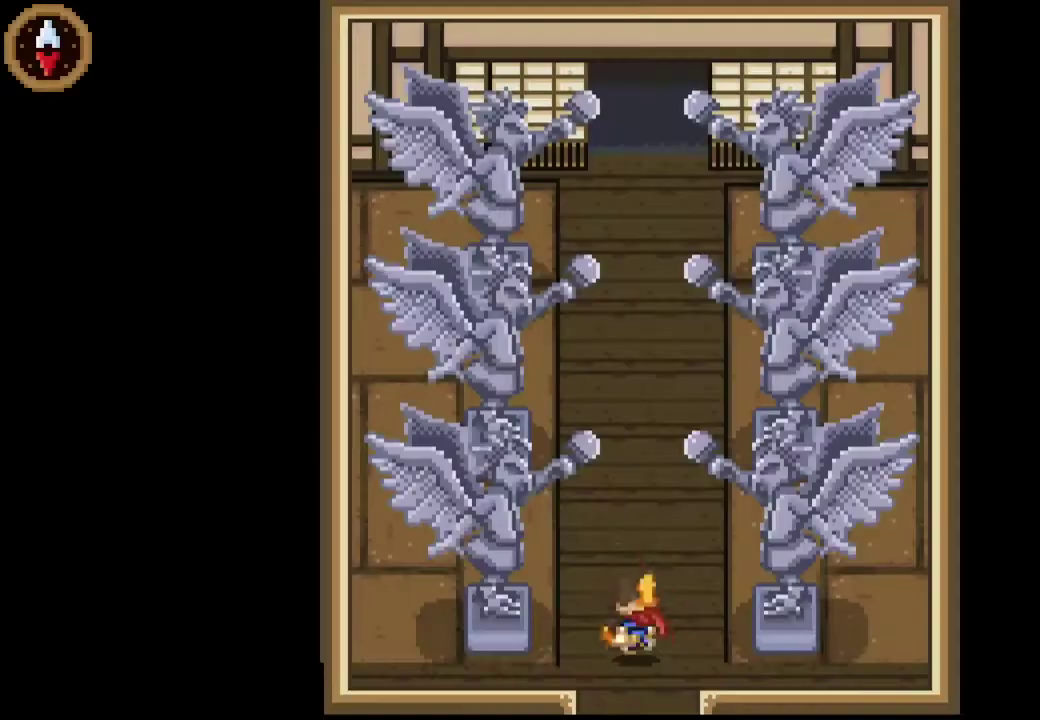
{"buttons": [], "left_stick": "up", "events": [[167, "left_stick", "up"], [300, "CROSS", "down"], [433, "CROSS", "up"]]}
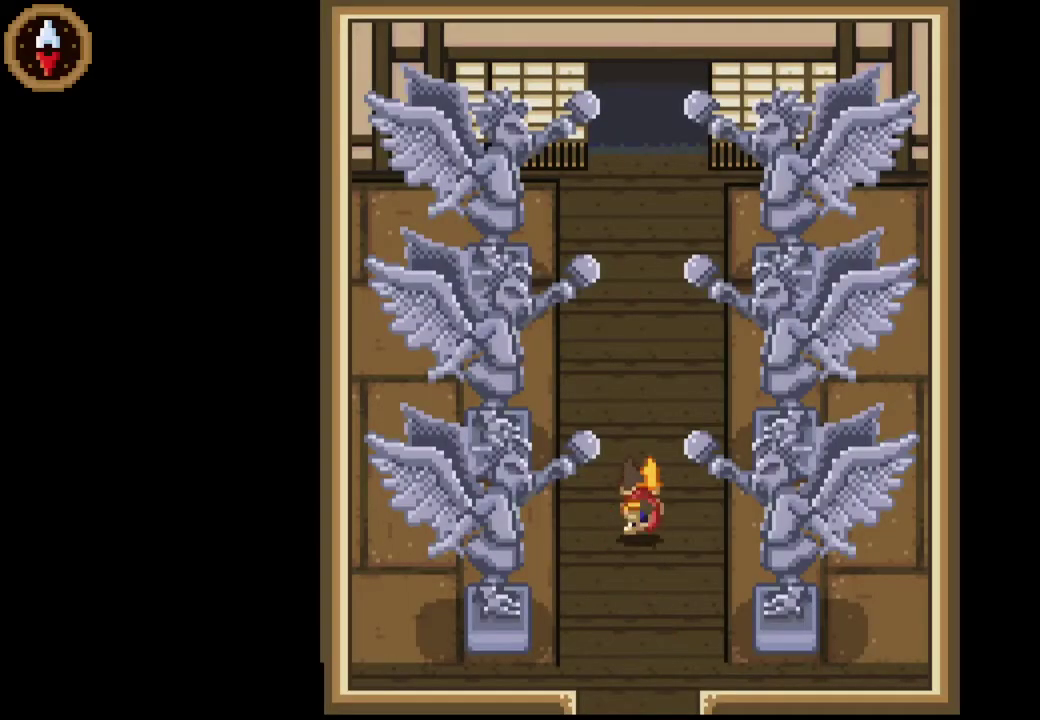
{"buttons": [], "left_stick": "up", "events": []}
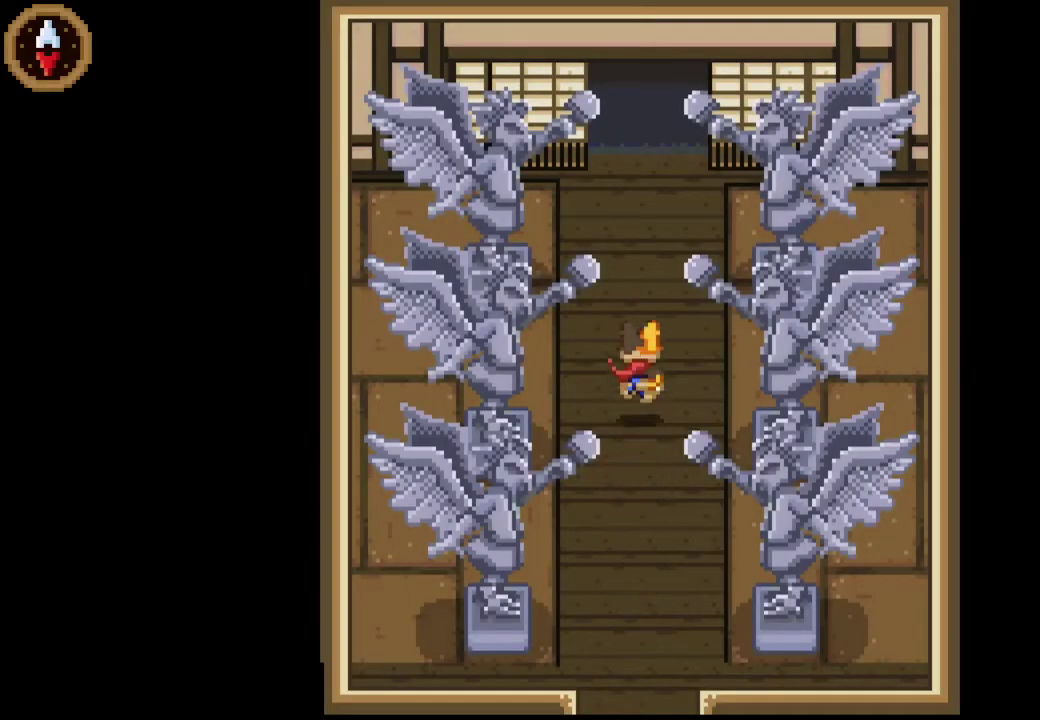
{"buttons": [], "left_stick": "up", "events": []}
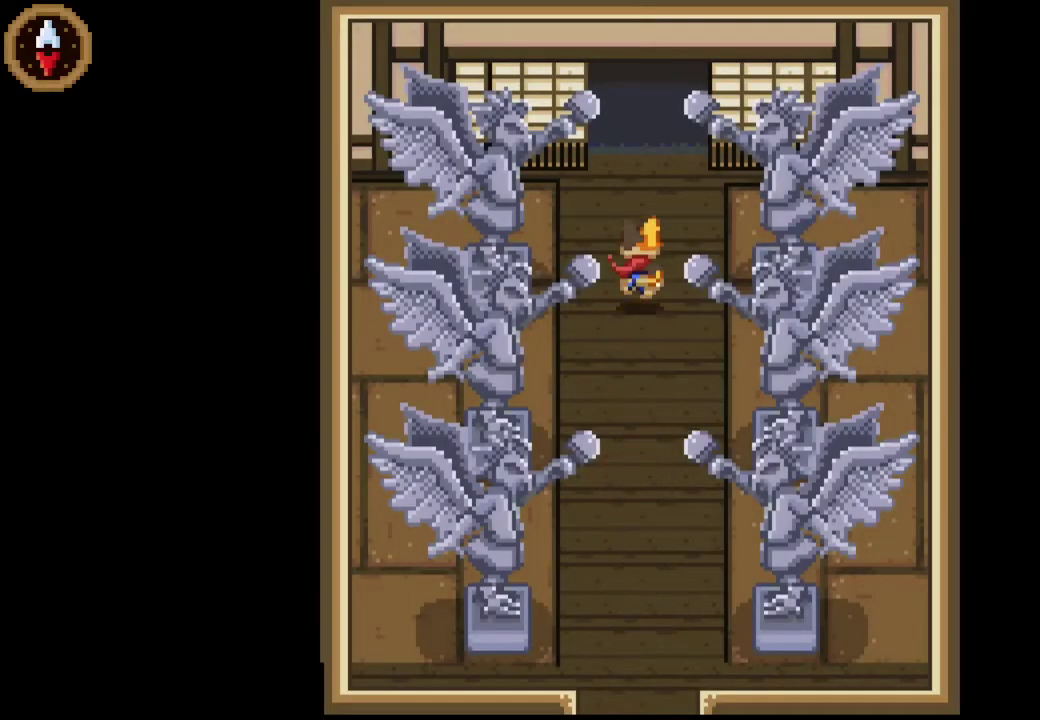
{"buttons": [], "left_stick": "up", "events": []}
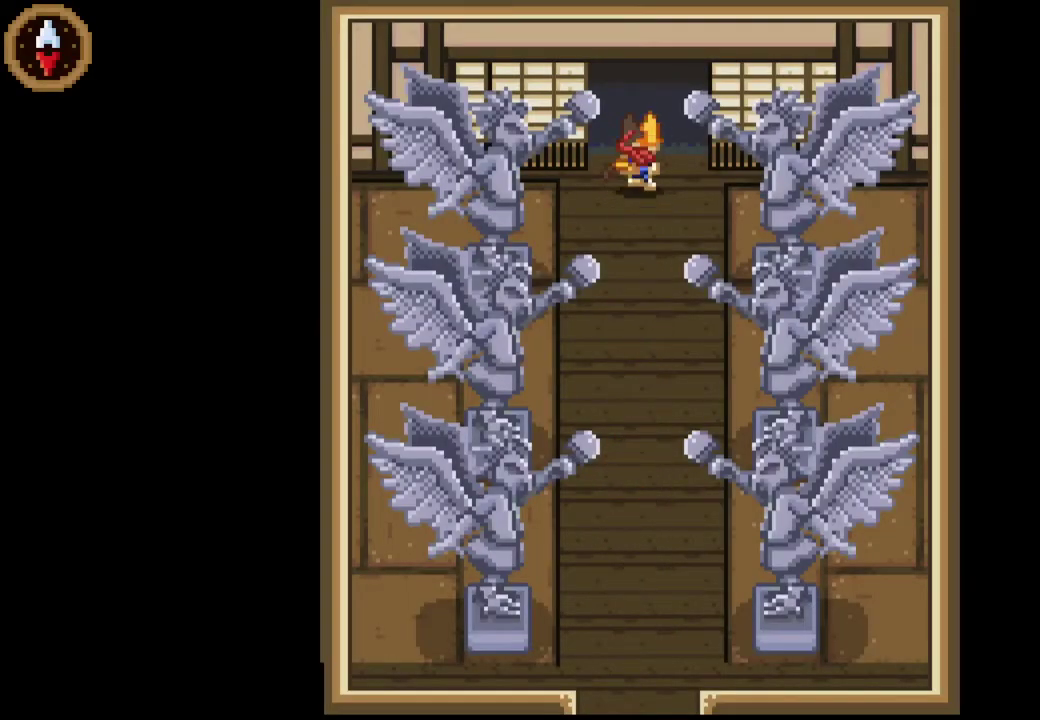
{"buttons": [], "left_stick": "up", "events": []}
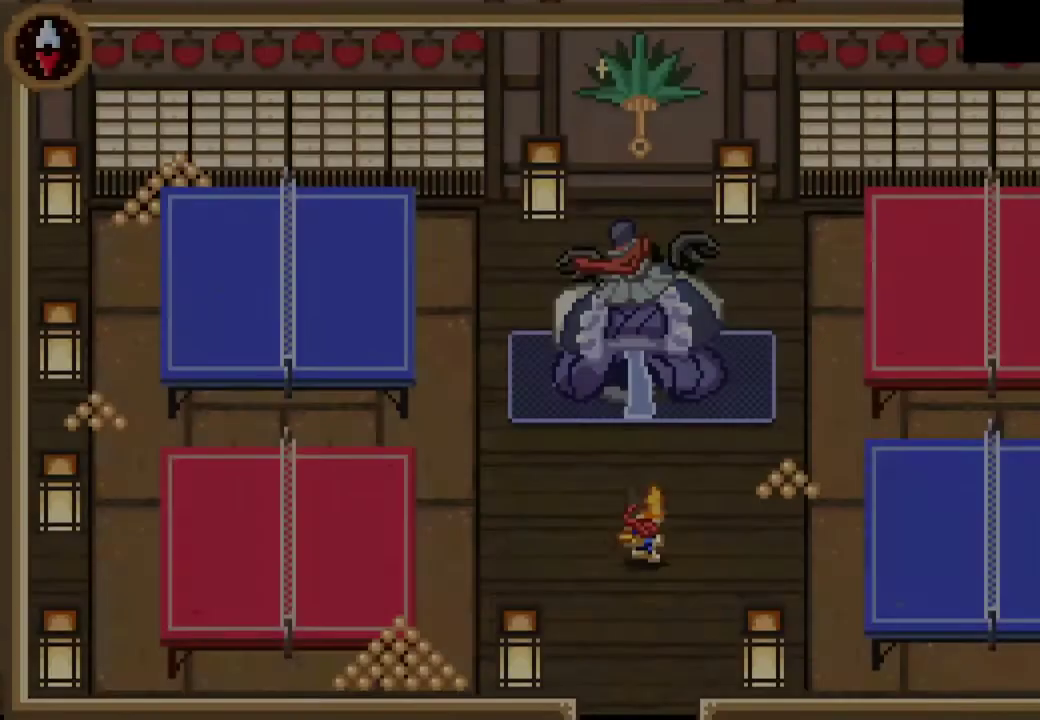
{"buttons": [], "left_stick": "up-left", "events": [[367, "left_stick", "up-left"]]}
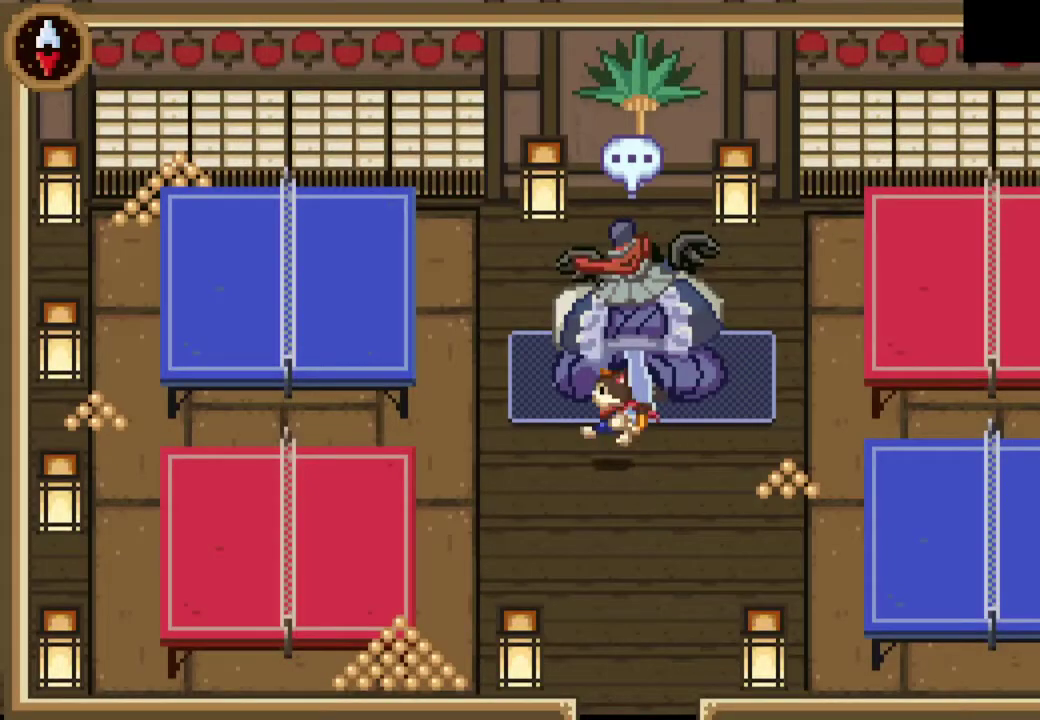
{"buttons": [], "left_stick": "up", "events": [[467, "left_stick", "up"]]}
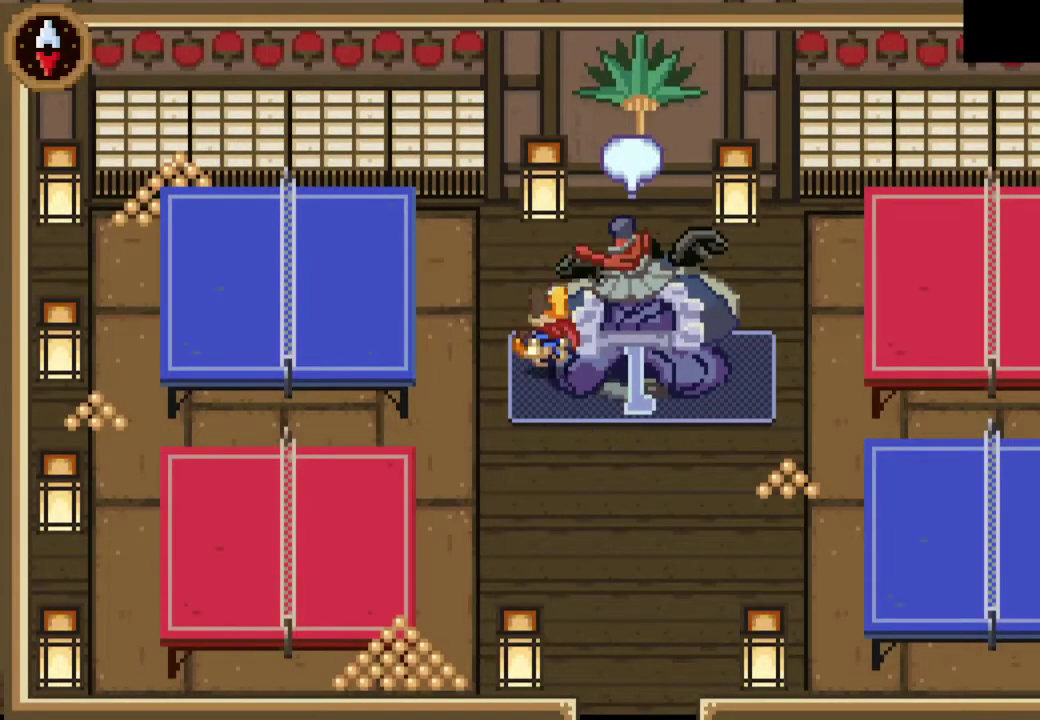
{"buttons": [], "left_stick": "up-right", "events": [[167, "left_stick", "up-right"]]}
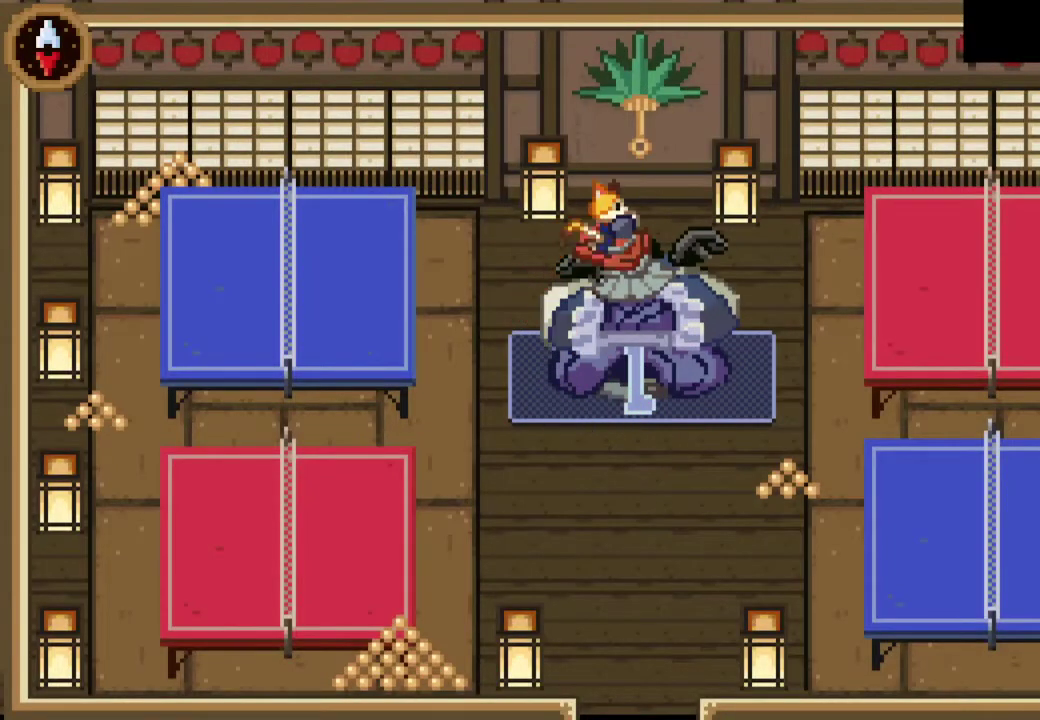
{"buttons": ["CROSS"], "left_stick": "center", "events": [[233, "CROSS", "down"], [267, "left_stick", "center"]]}